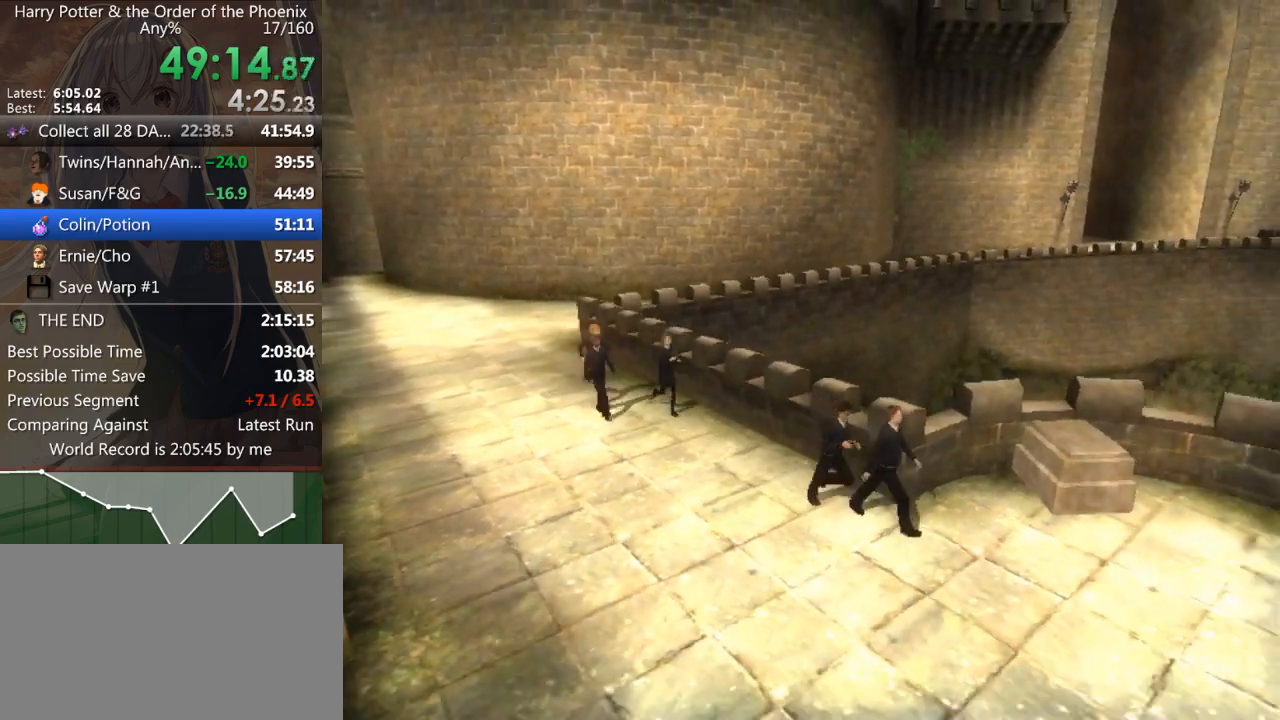
Gameplay with keyboard and mouse; each line is a JSON object with the keys and mouse buttons held at the frame after it. "events" lists presses ("down") and releases ("up") of "a", "c", "ctrl", "d", "down", "escape", "left", "return", "right", "s", "shift_l", "shift_r", "space", "tab", "up", "w", "mouse_left" and "mouse_right" between this image and that frame as [ms after this image, input, new state], when the widget could be followed in between. "mouse_left", "mouse_right" = the "left", "right" buttons of the "mouse" list. No other keys are recorded. Mouse movement is not recorded.
{"keys": ["d", "s", "shift_l"], "mouse": [], "events": []}
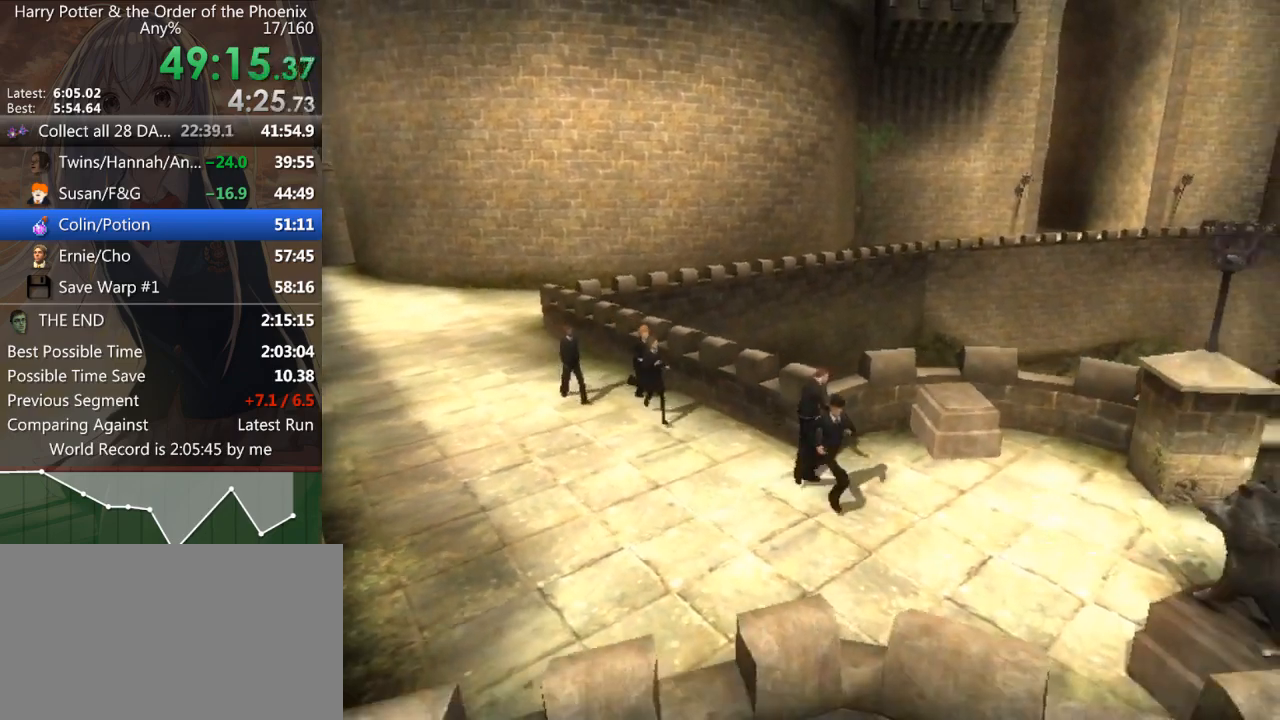
{"keys": ["return"], "mouse": [], "events": [[433, "d", "up"], [433, "s", "up"], [433, "shift_l", "up"], [467, "return", "down"]]}
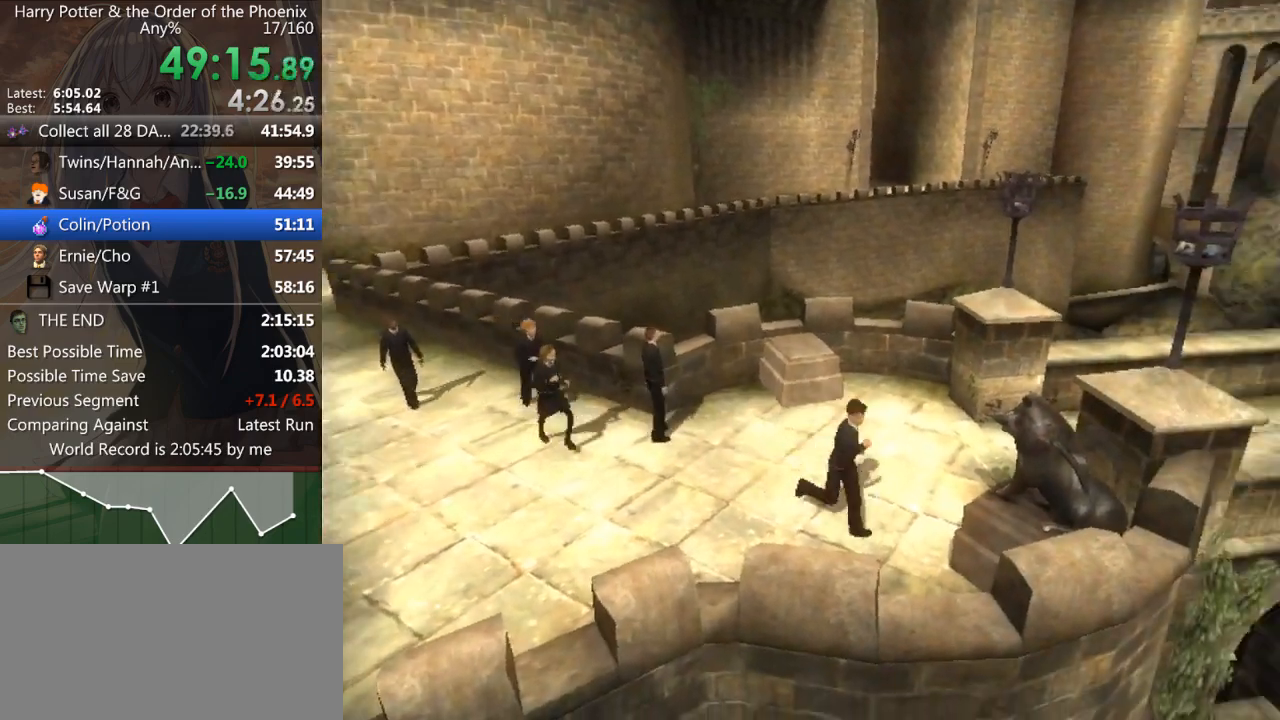
{"keys": [], "mouse": [], "events": [[67, "a", "down"], [67, "return", "up"], [100, "shift_l", "down"], [167, "shift_l", "up"], [267, "shift_l", "down"], [300, "shift_l", "up"], [333, "mouse_right", "down"], [400, "shift_l", "down"], [433, "mouse_right", "up"], [433, "shift_l", "up"], [500, "a", "up"]]}
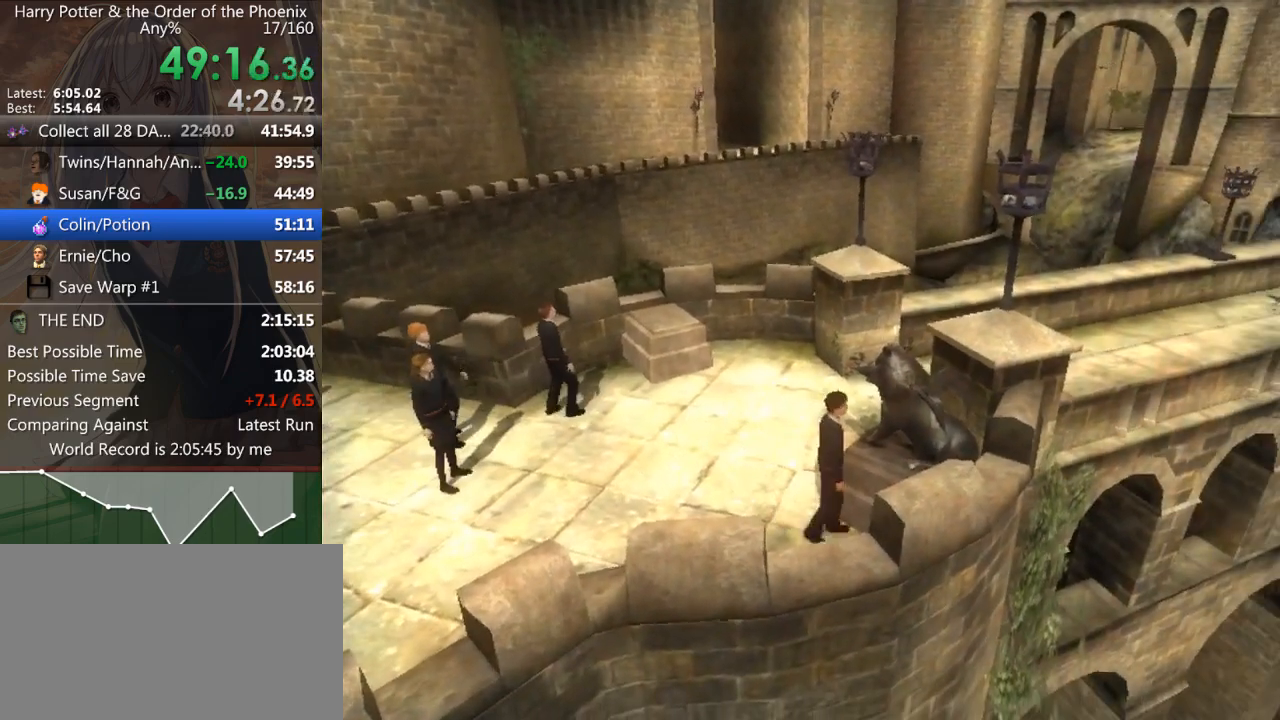
{"keys": [], "mouse": [], "events": [[400, "shift_l", "down"], [467, "shift_l", "up"]]}
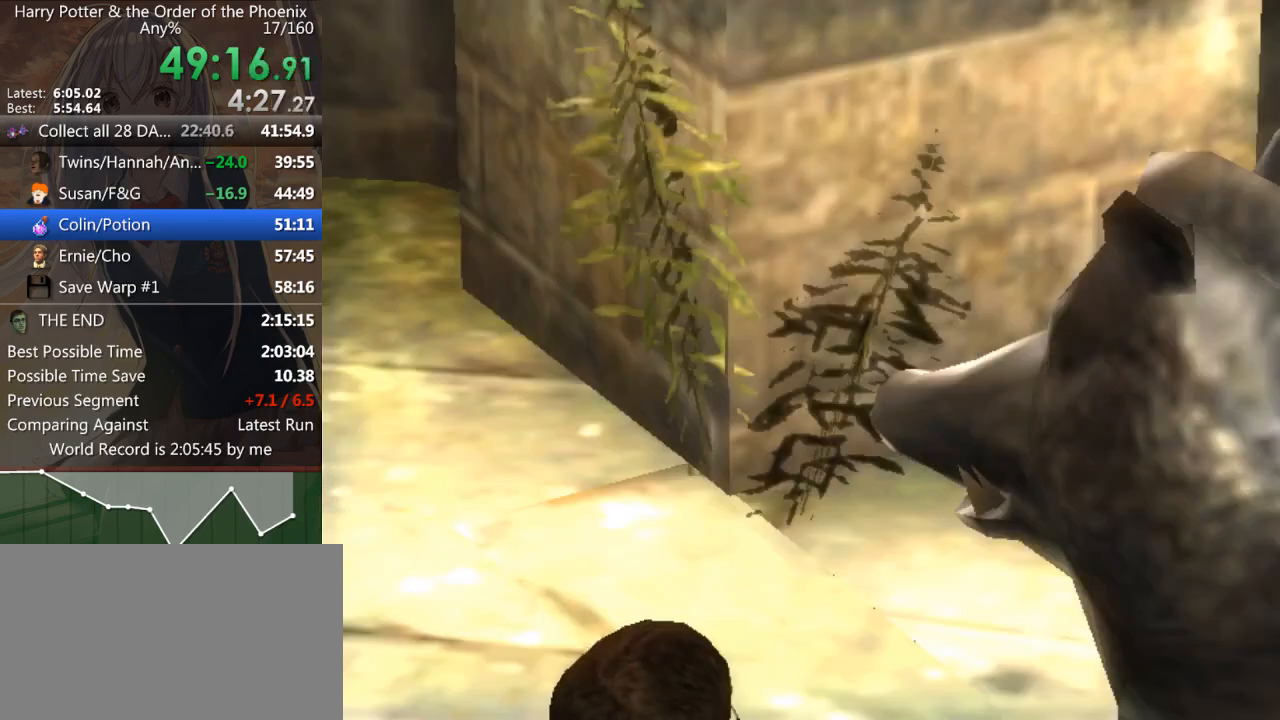
{"keys": ["a", "shift_l"], "mouse": [], "events": [[33, "a", "down"], [33, "shift_l", "down"], [100, "mouse_left", "down"], [133, "mouse_left", "up"], [133, "shift_l", "up"], [200, "mouse_left", "down"], [200, "shift_l", "down"], [233, "shift_l", "up"], [300, "mouse_left", "up"], [333, "mouse_left", "down"], [333, "mouse_right", "down"], [333, "shift_l", "down"], [367, "mouse_left", "up"], [367, "mouse_right", "up"], [367, "shift_l", "up"], [433, "mouse_right", "down"], [467, "mouse_right", "up"], [467, "shift_l", "down"]]}
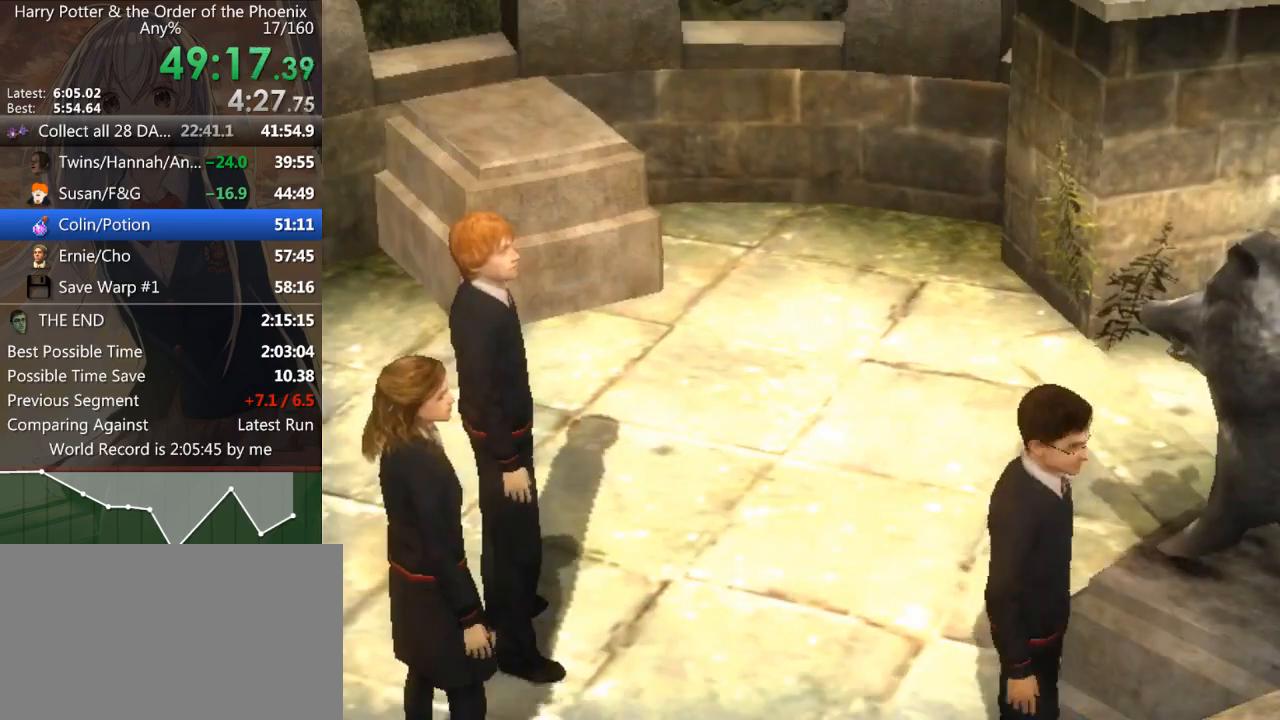
{"keys": ["a", "shift_l"], "mouse": [], "events": [[33, "mouse_left", "down"], [33, "mouse_right", "down"], [33, "shift_l", "up"], [67, "mouse_left", "up"], [67, "mouse_right", "up"], [100, "mouse_left", "down"], [100, "mouse_right", "down"], [100, "shift_l", "down"], [167, "mouse_left", "up"], [167, "mouse_right", "up"], [167, "shift_l", "up"], [200, "mouse_left", "down"], [200, "mouse_right", "down"], [267, "mouse_left", "up"], [267, "mouse_right", "up"], [267, "shift_l", "down"], [300, "shift_l", "up"], [400, "shift_l", "down"]]}
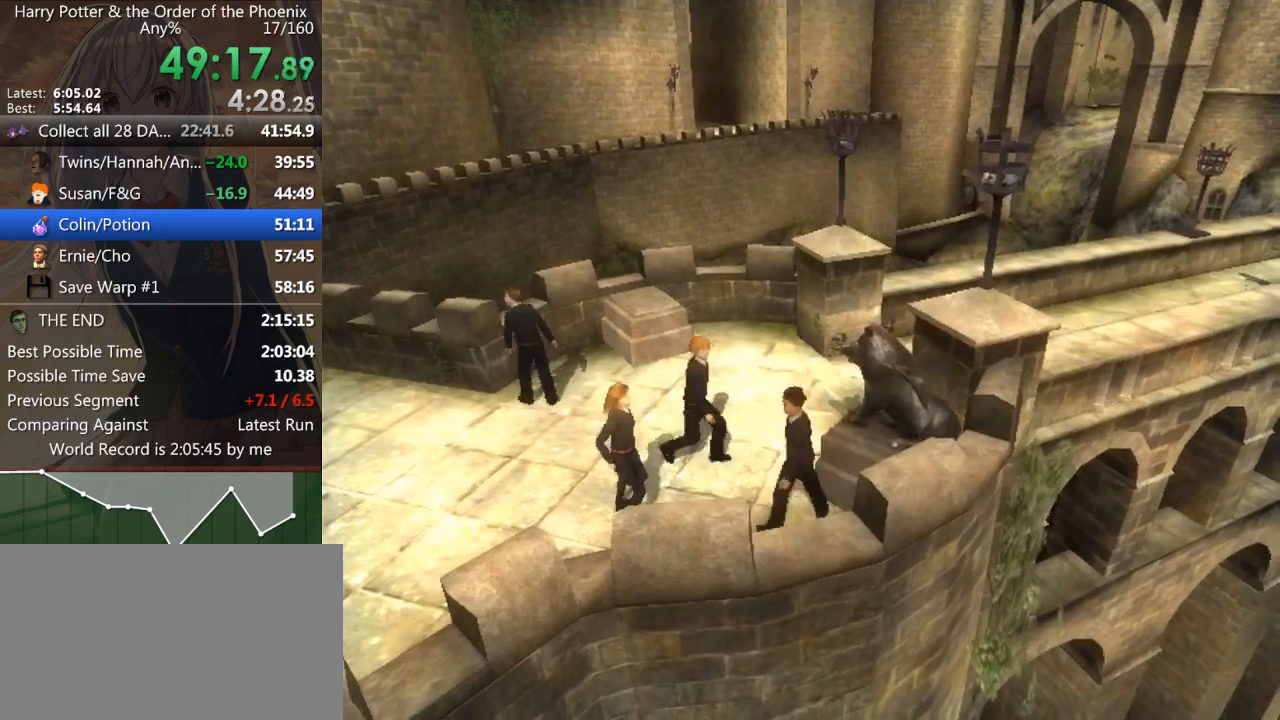
{"keys": ["a", "shift_l"], "mouse": [], "events": []}
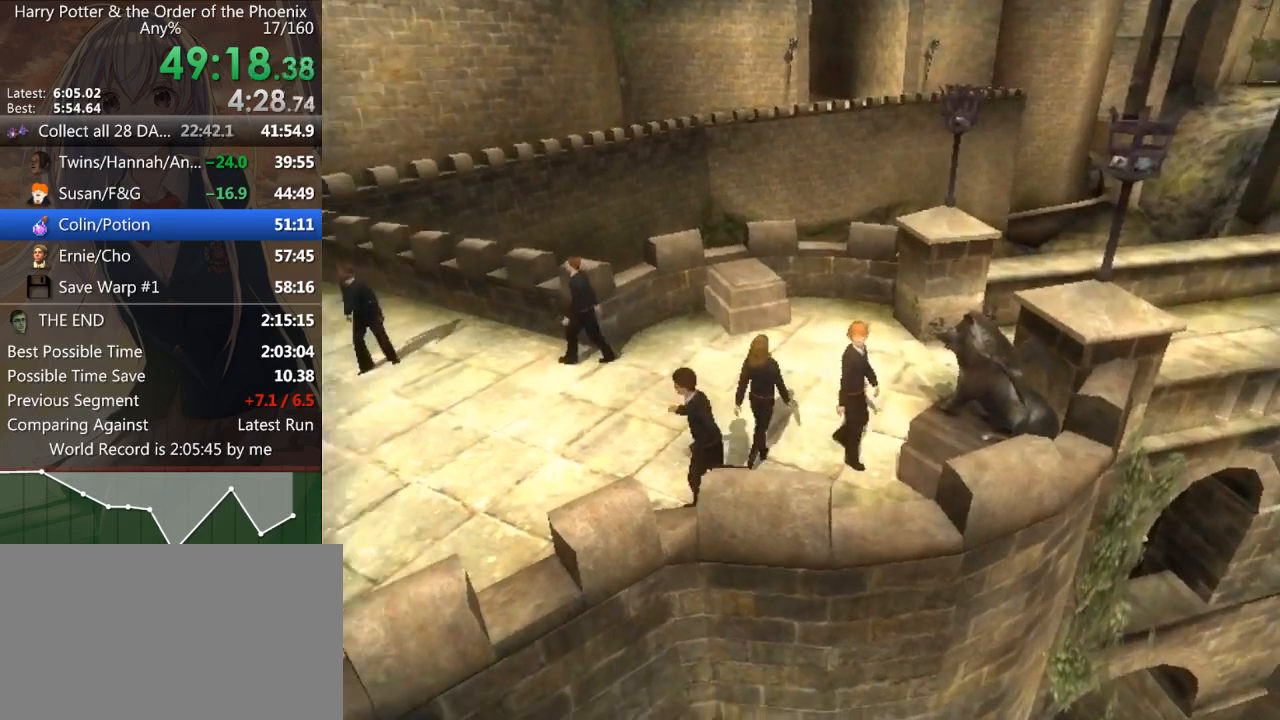
{"keys": ["a", "shift_l", "w"], "mouse": [], "events": [[133, "w", "down"]]}
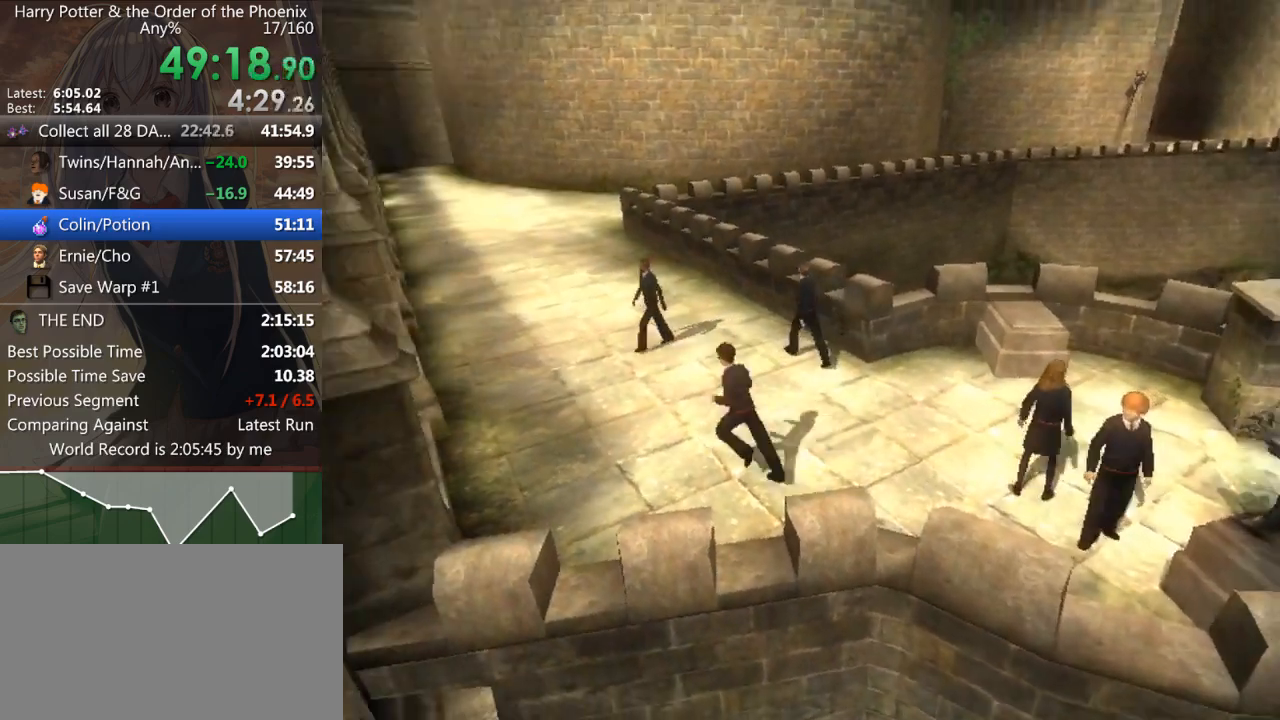
{"keys": ["a", "shift_l", "w"], "mouse": [], "events": []}
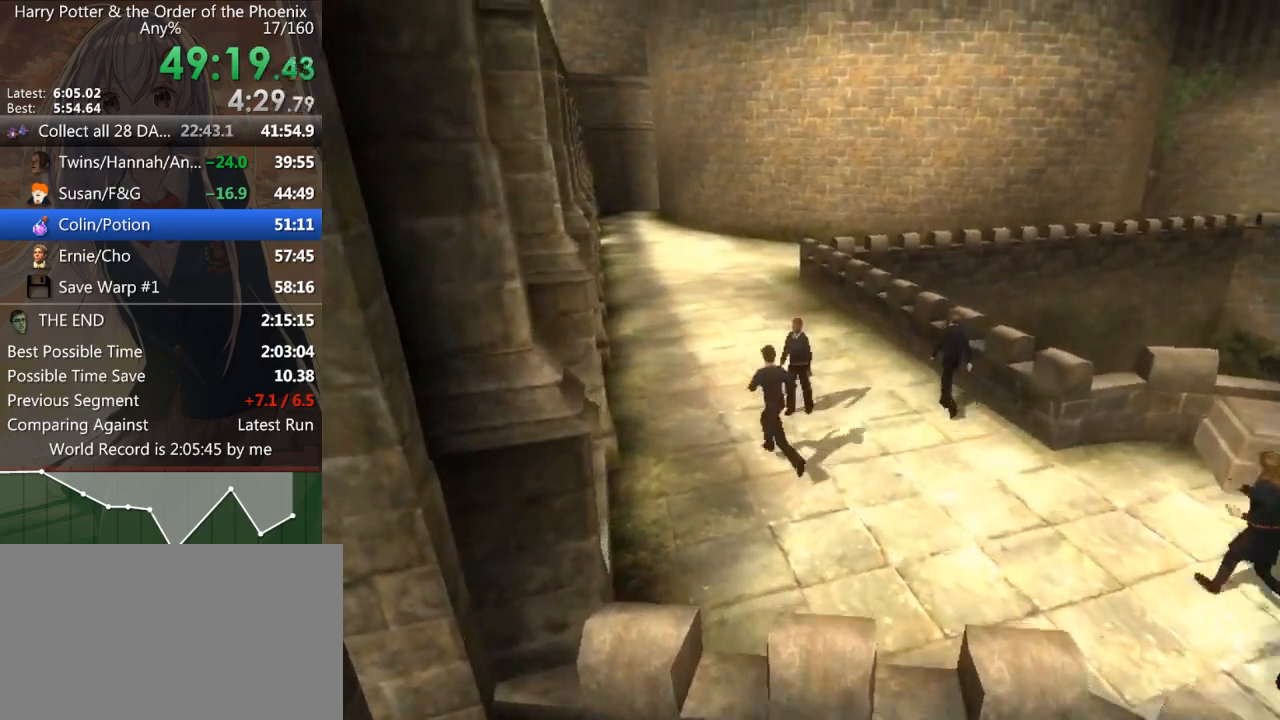
{"keys": ["shift_l", "w"], "mouse": [], "events": [[267, "a", "up"]]}
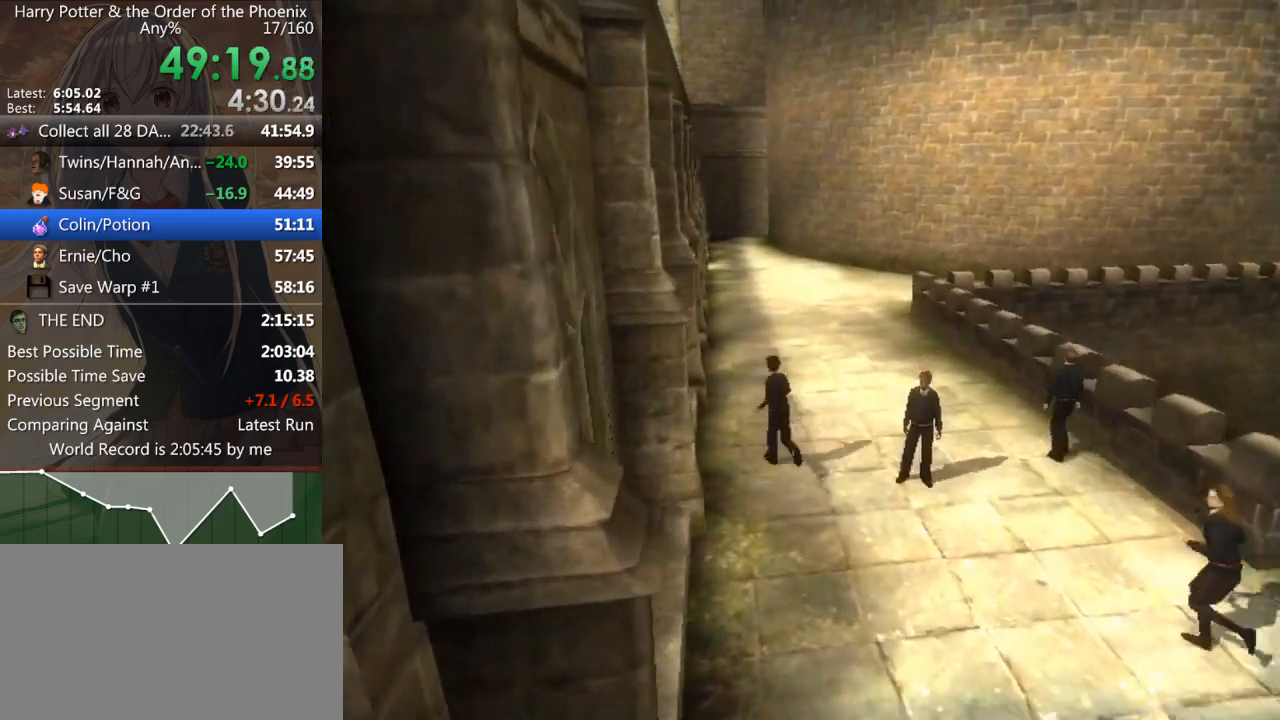
{"keys": ["shift_l", "w"], "mouse": [], "events": []}
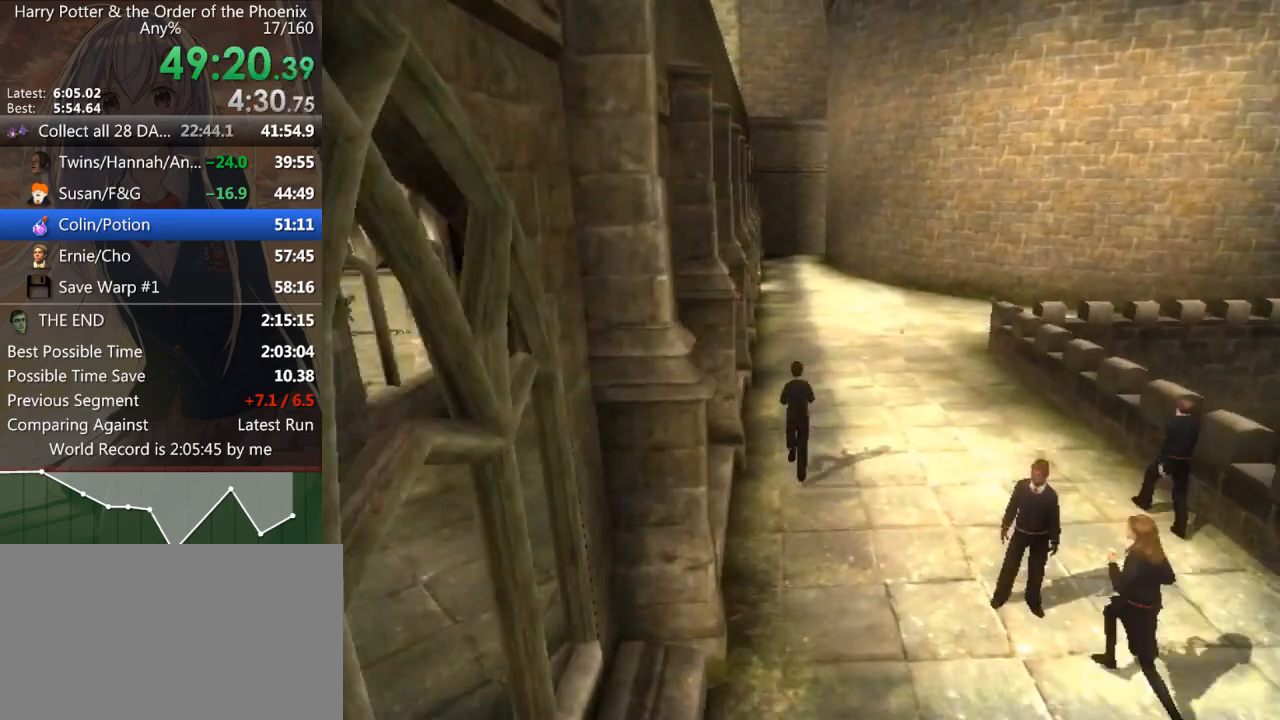
{"keys": ["shift_l", "w"], "mouse": [], "events": []}
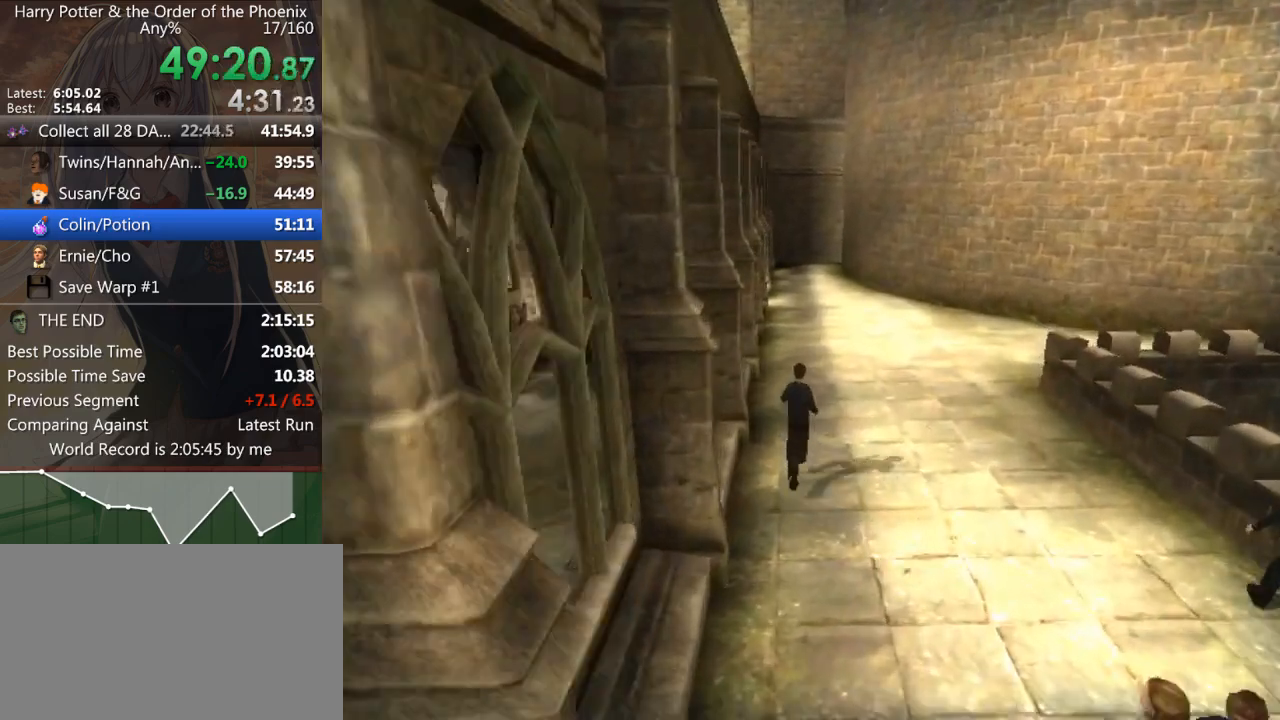
{"keys": ["shift_l", "w"], "mouse": [], "events": []}
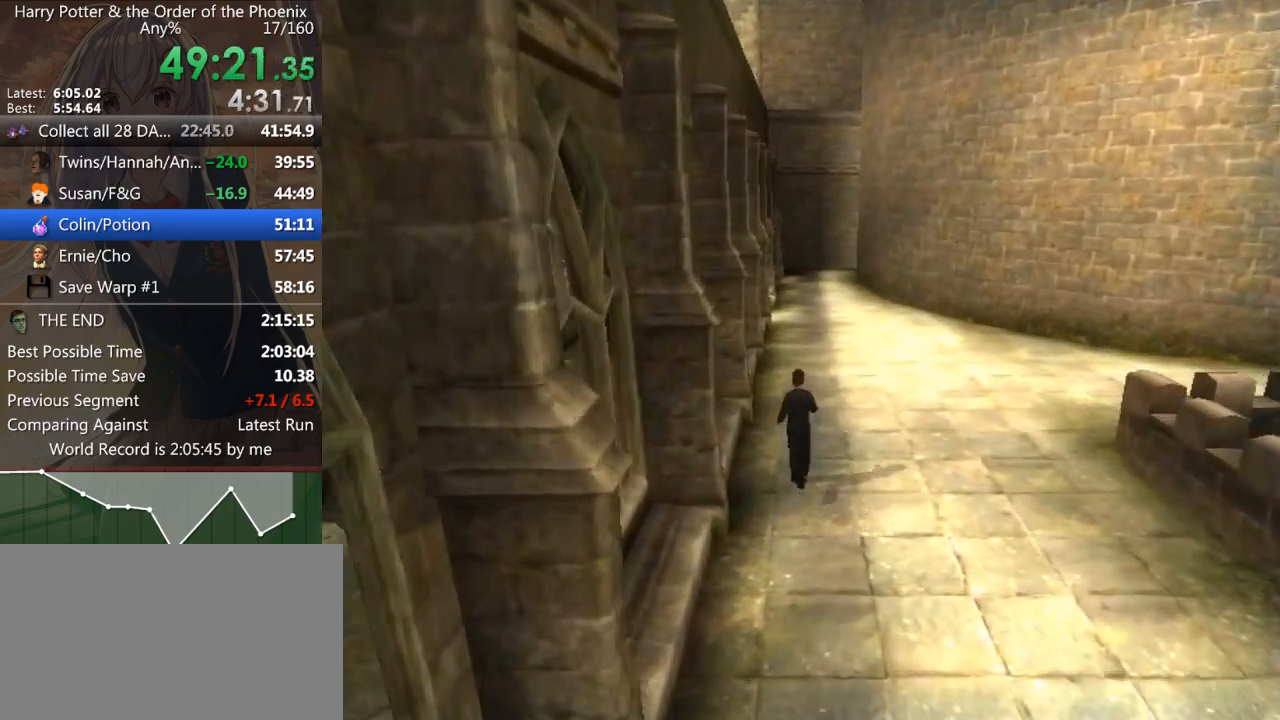
{"keys": ["shift_l", "w"], "mouse": [], "events": []}
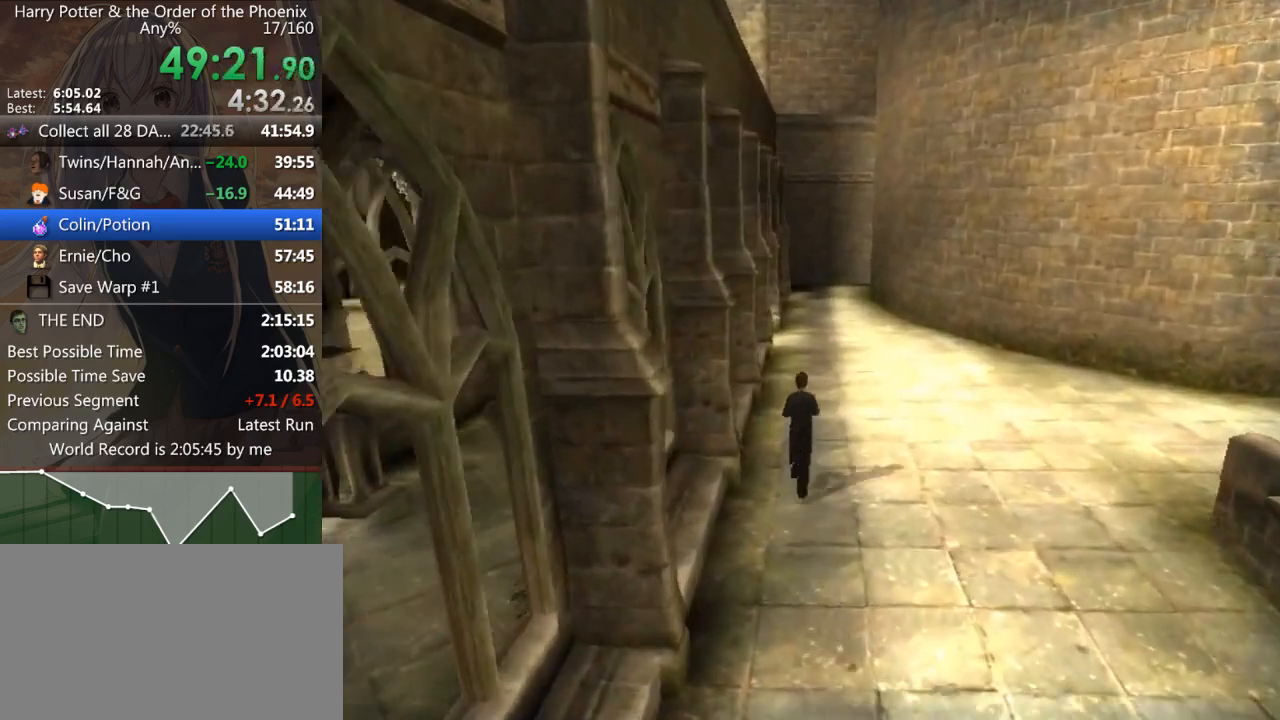
{"keys": ["shift_l", "w"], "mouse": [], "events": [[133, "a", "down"], [267, "a", "up"]]}
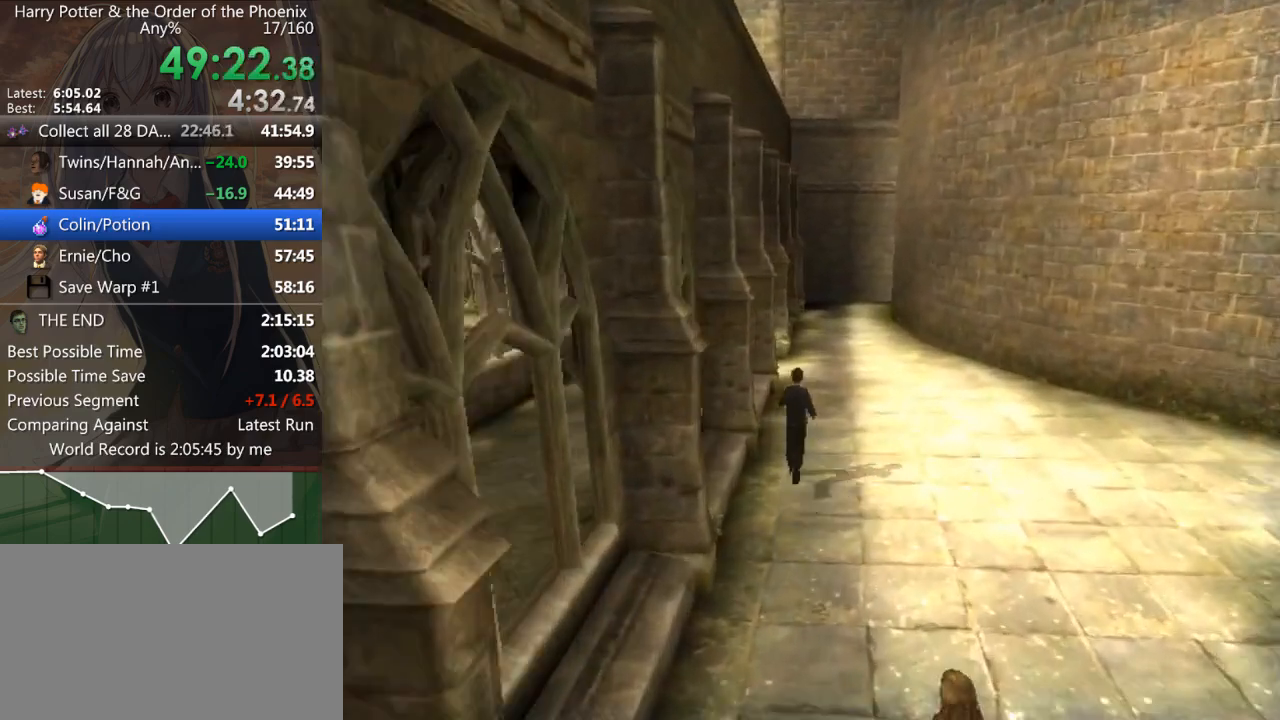
{"keys": ["shift_l", "w"], "mouse": [], "events": []}
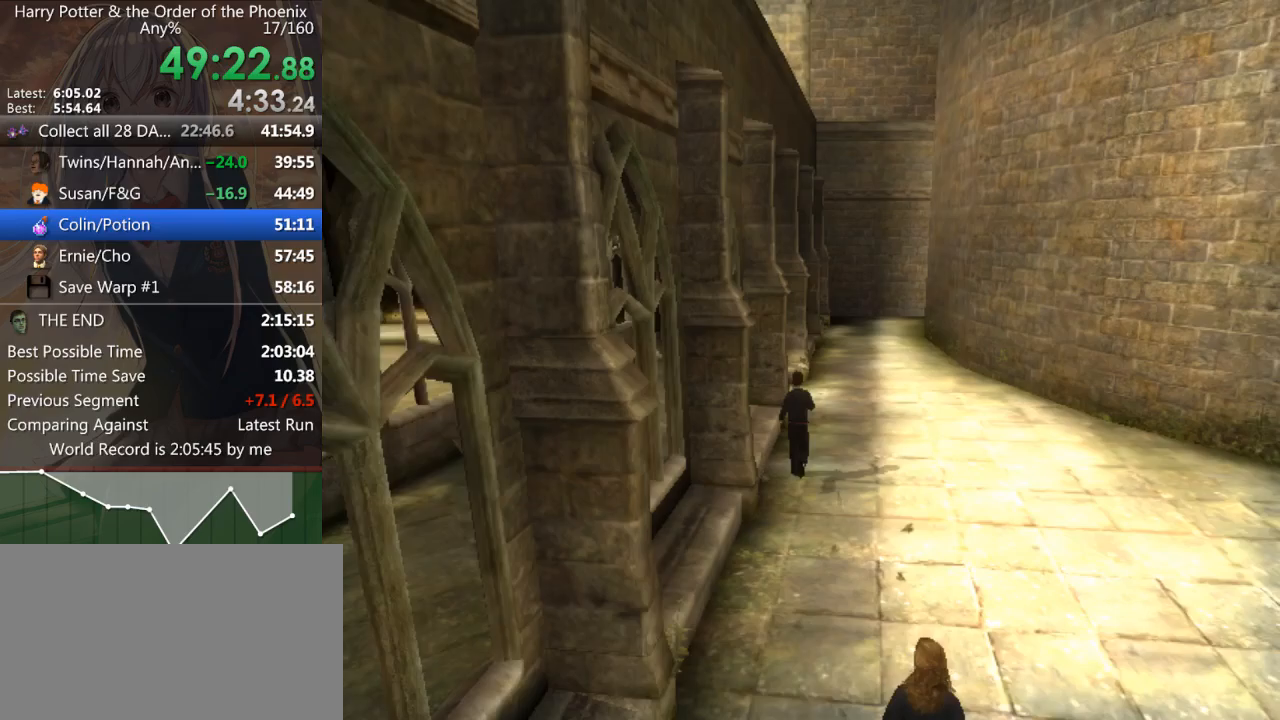
{"keys": ["a", "shift_l"], "mouse": [], "events": [[433, "a", "down"], [433, "w", "up"]]}
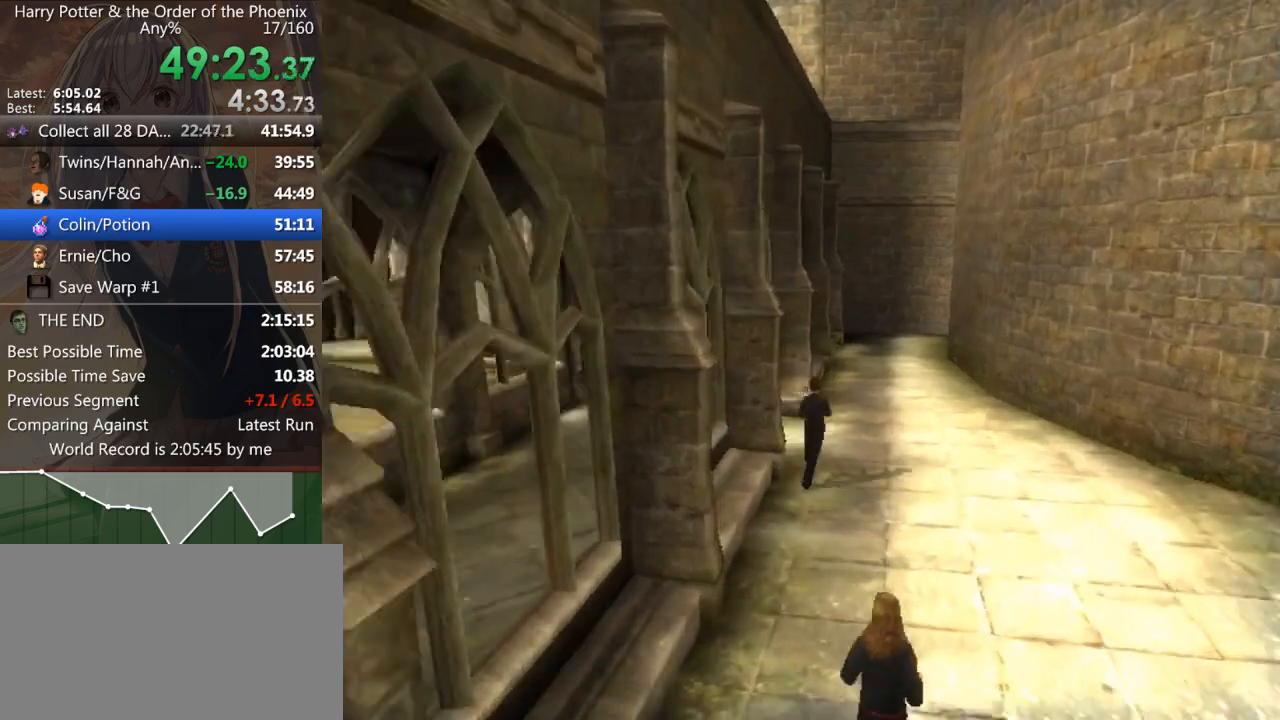
{"keys": ["shift_l", "w"], "mouse": [], "events": [[233, "w", "down"], [367, "a", "up"]]}
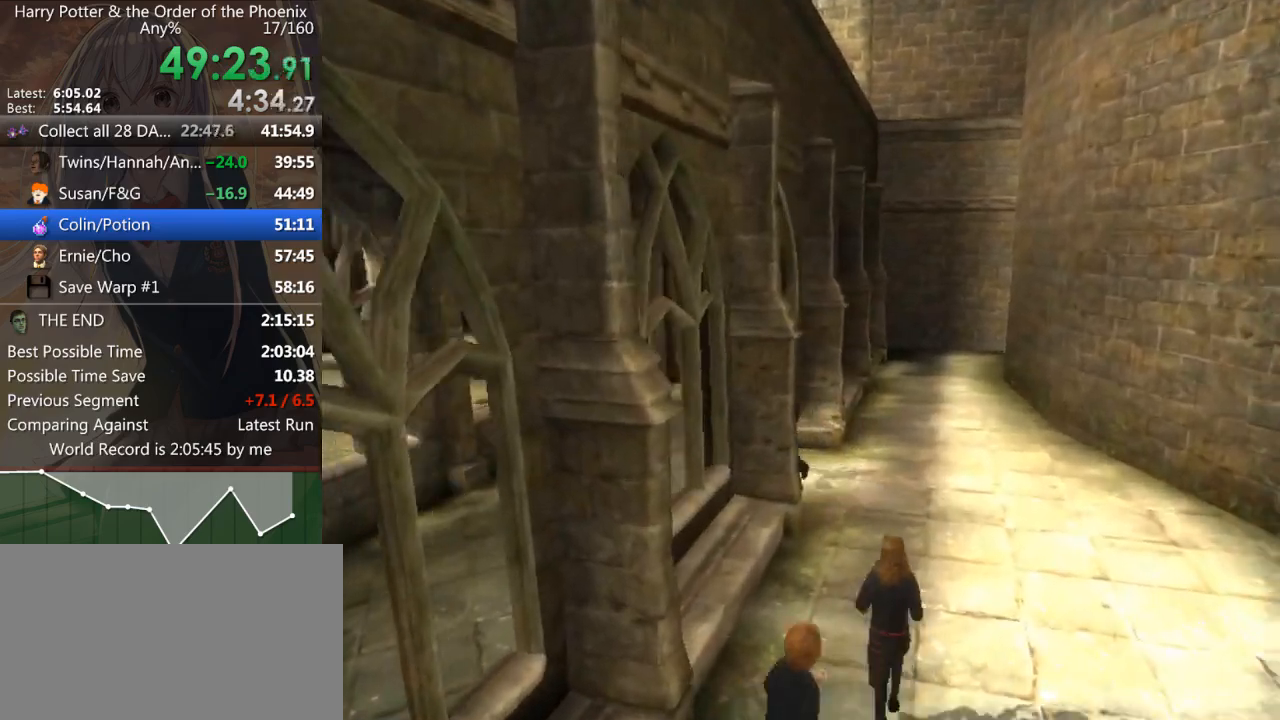
{"keys": ["d", "shift_l", "w"], "mouse": [], "events": [[367, "d", "down"]]}
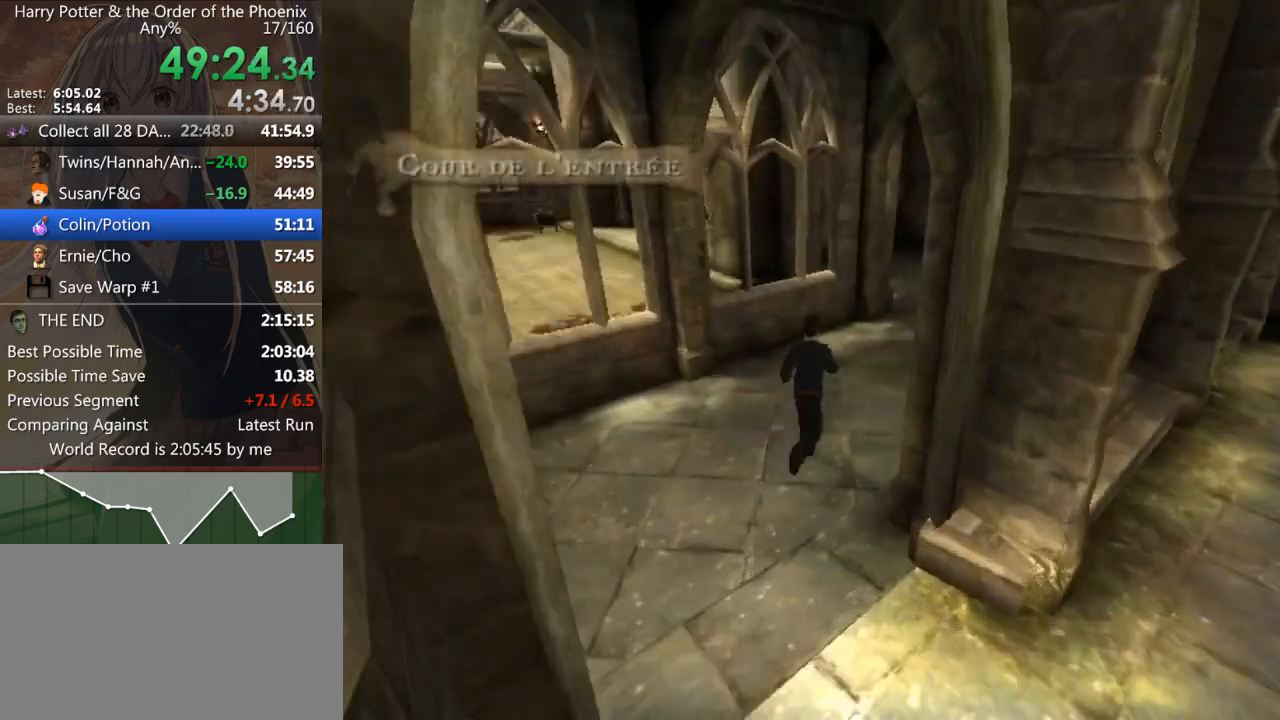
{"keys": ["a", "shift_l", "w"], "mouse": [], "events": [[333, "d", "up"], [400, "a", "down"]]}
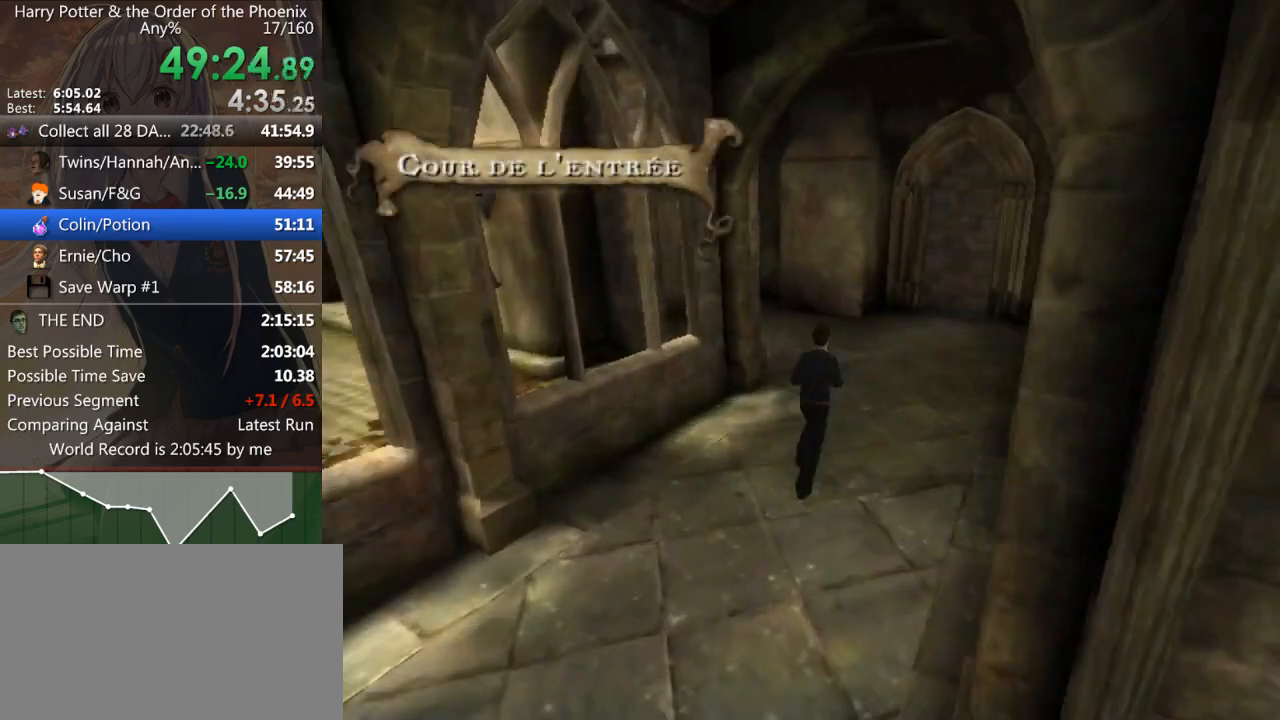
{"keys": ["a", "shift_l"], "mouse": [], "events": [[467, "w", "up"]]}
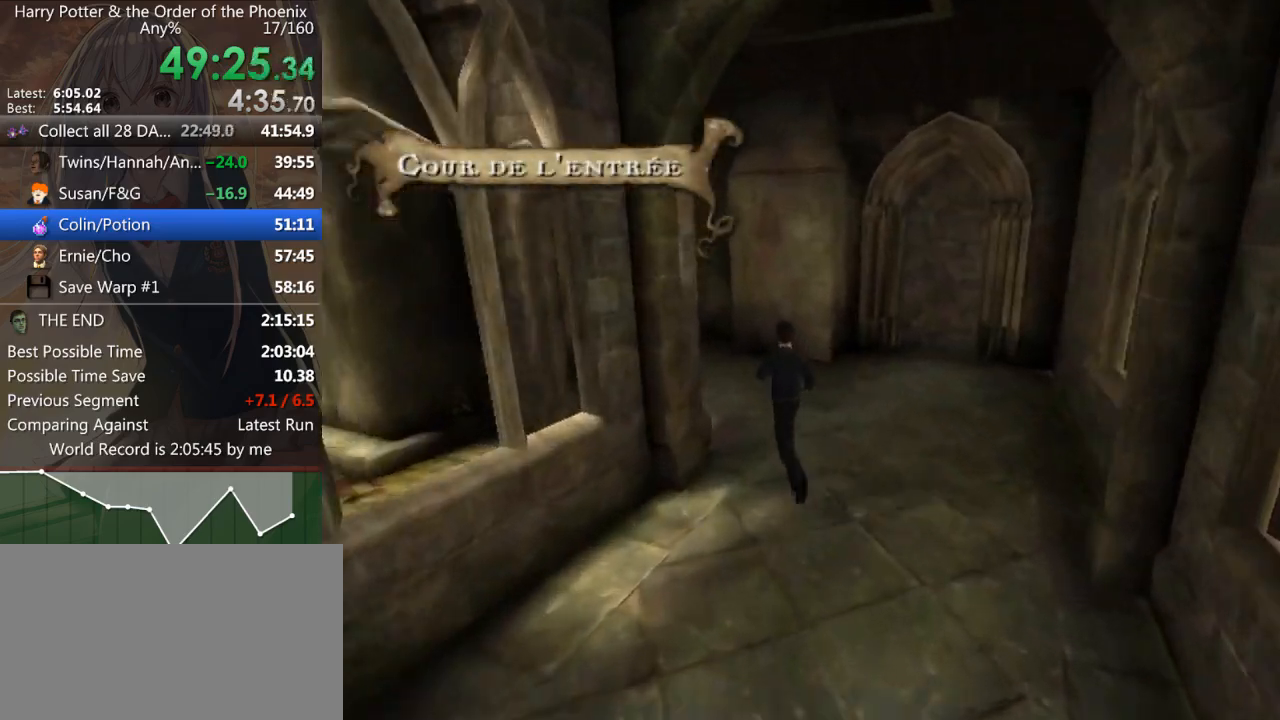
{"keys": ["a", "s", "shift_l"], "mouse": [], "events": [[133, "s", "down"]]}
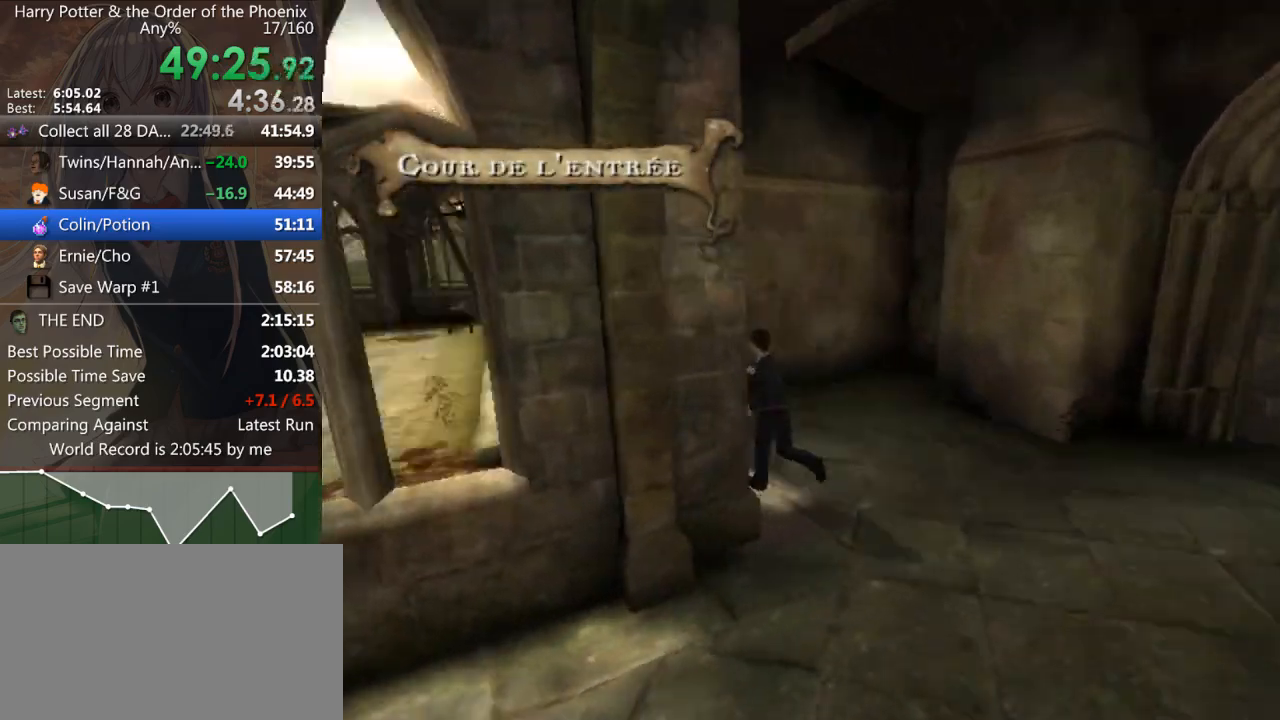
{"keys": ["d", "shift_l"], "mouse": [], "events": [[67, "s", "up"], [267, "a", "up"], [267, "w", "down"], [433, "d", "down"], [500, "w", "up"]]}
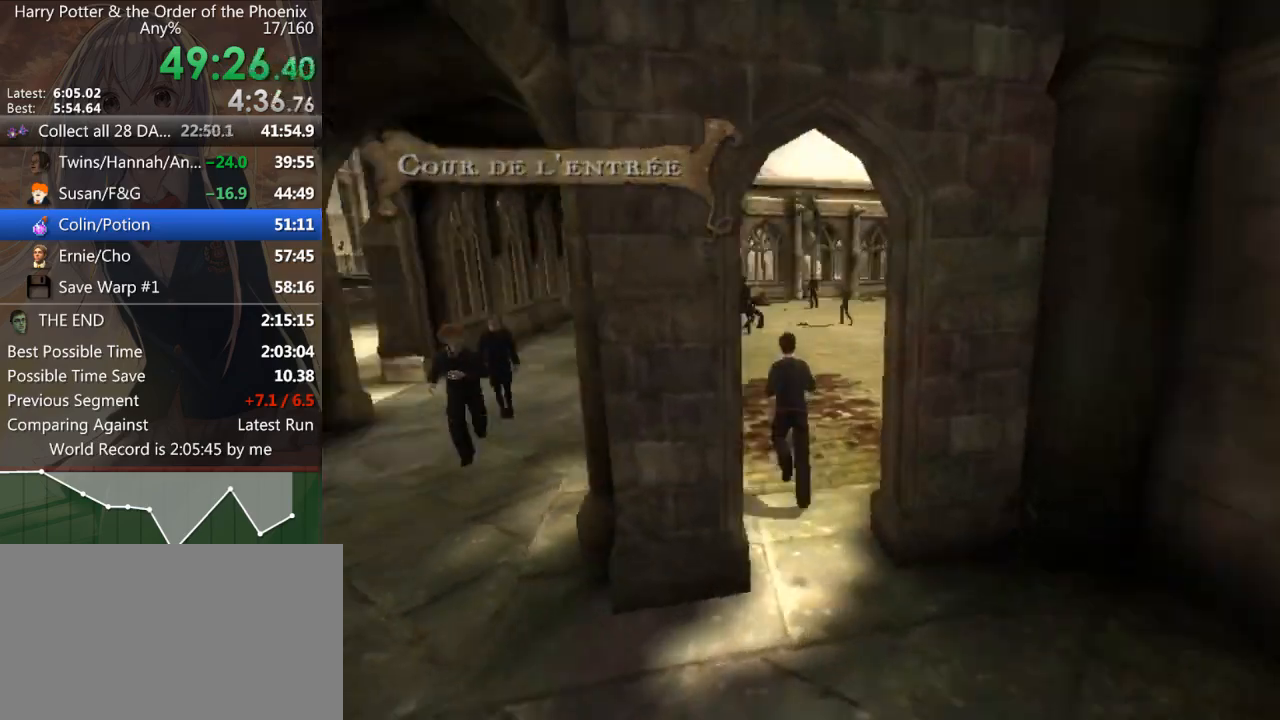
{"keys": ["d", "shift_l"], "mouse": [], "events": []}
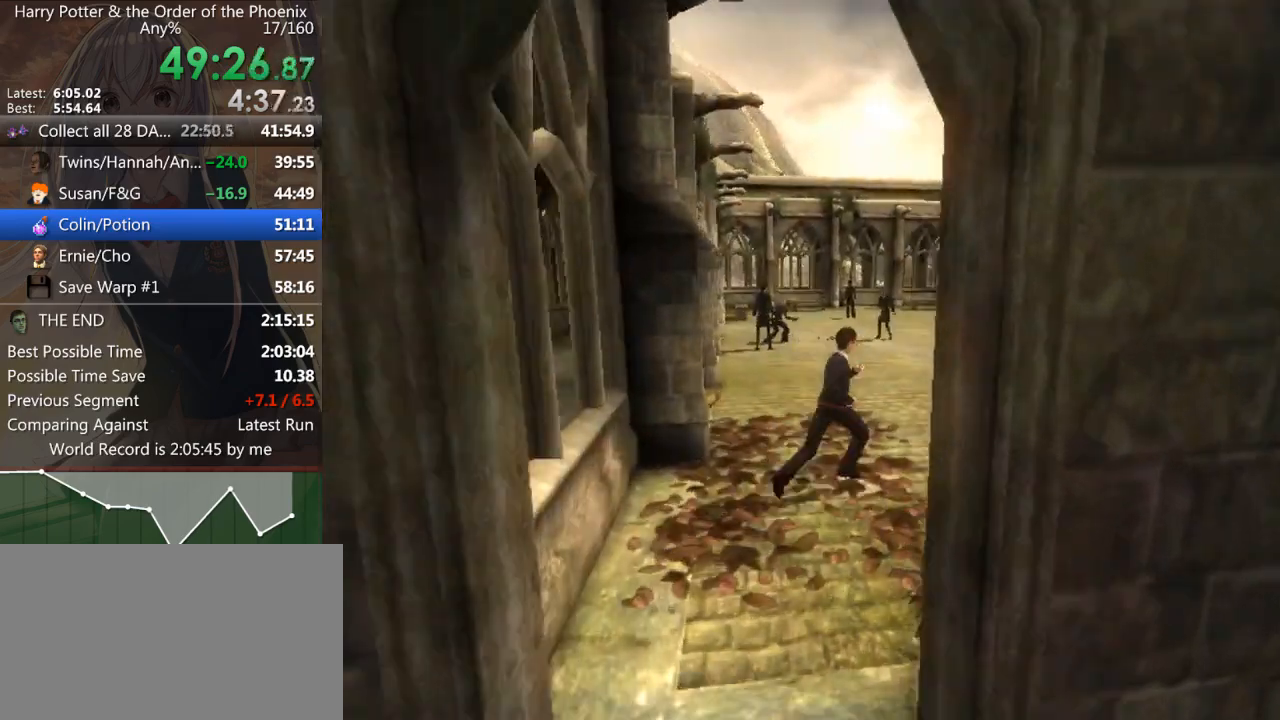
{"keys": ["d", "shift_l", "w"], "mouse": [], "events": [[367, "w", "down"]]}
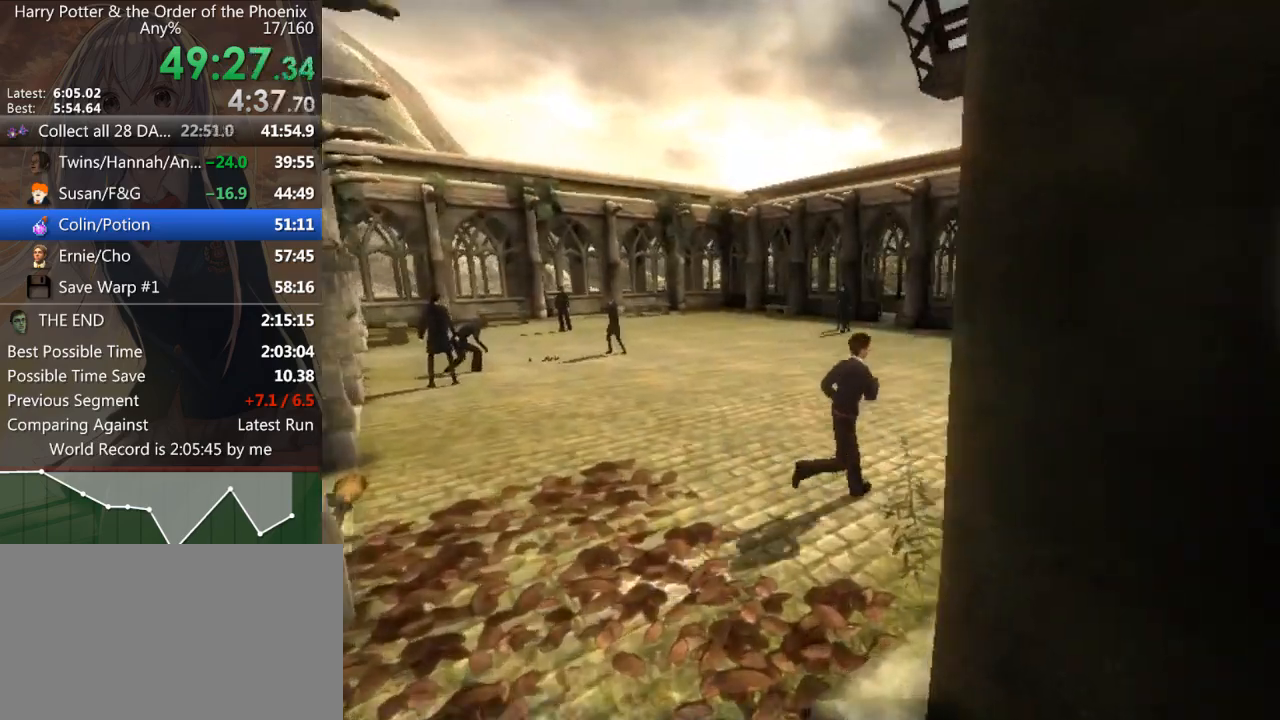
{"keys": ["d", "shift_l"], "mouse": [], "events": [[500, "w", "up"]]}
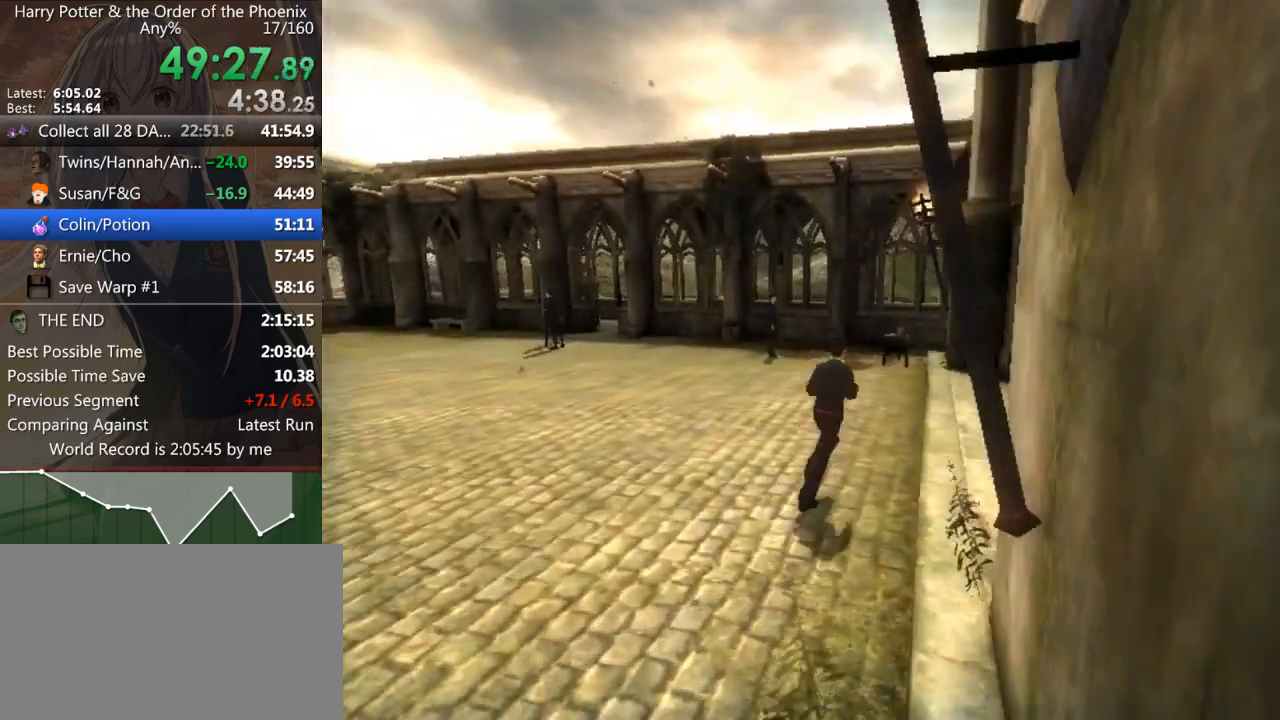
{"keys": ["d", "shift_l"], "mouse": [], "events": []}
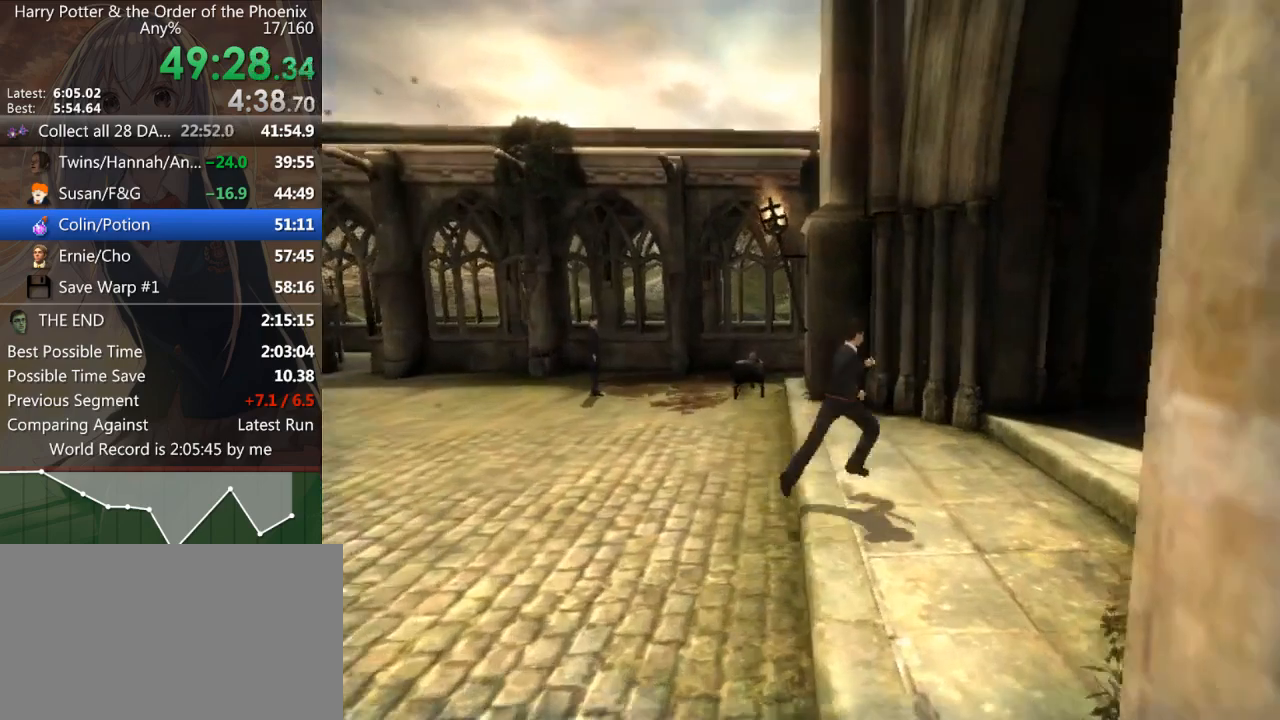
{"keys": ["d", "shift_l", "w"], "mouse": [], "events": [[233, "w", "down"]]}
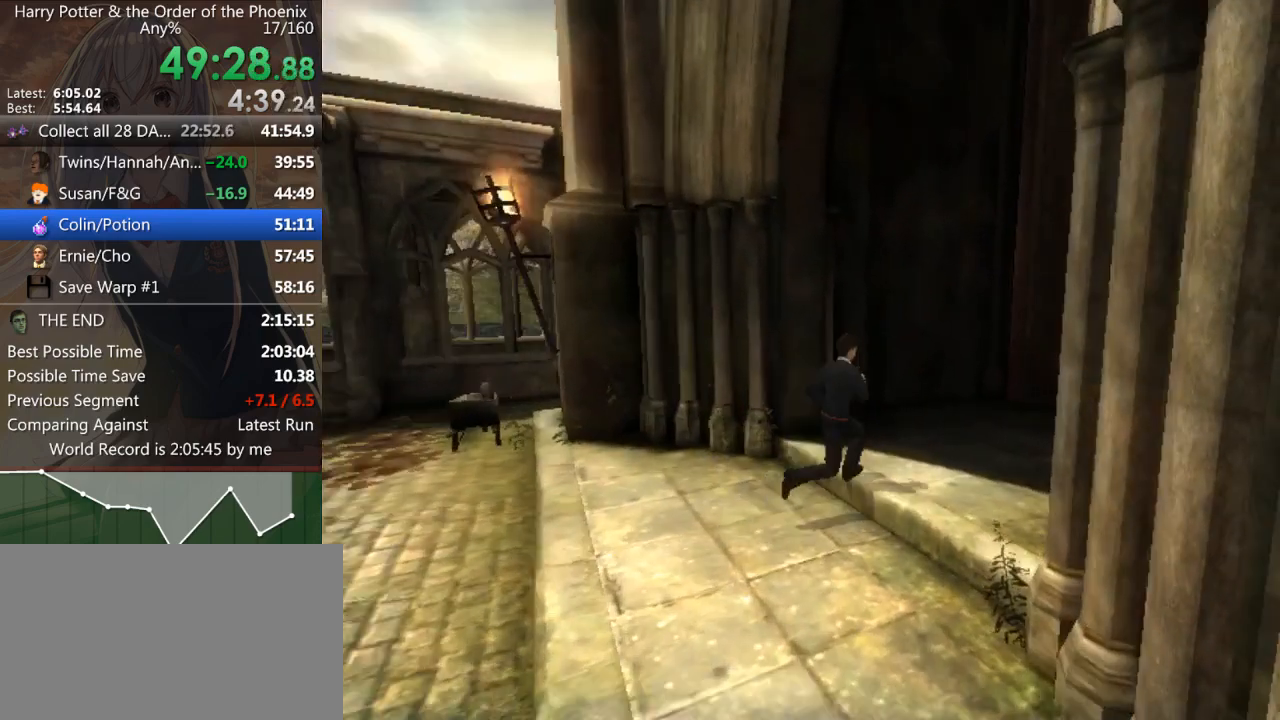
{"keys": ["d", "shift_l", "w"], "mouse": [], "events": []}
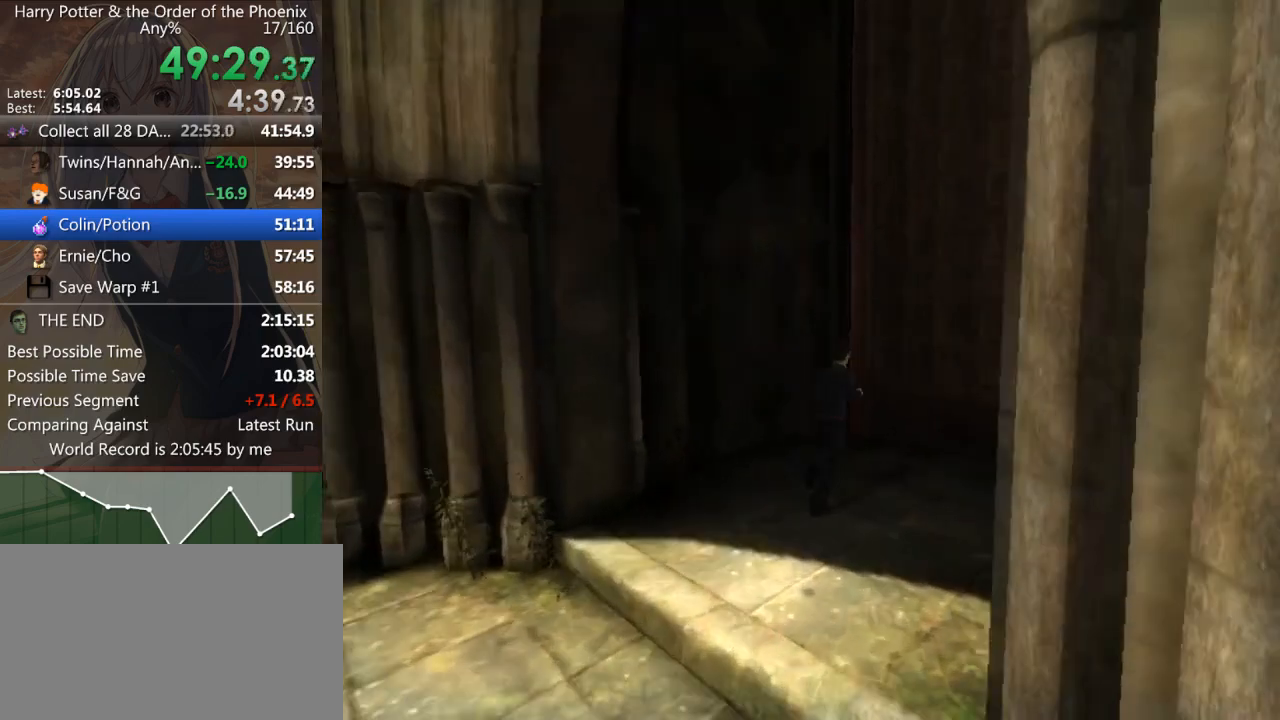
{"keys": ["d", "shift_l", "w"], "mouse": [], "events": []}
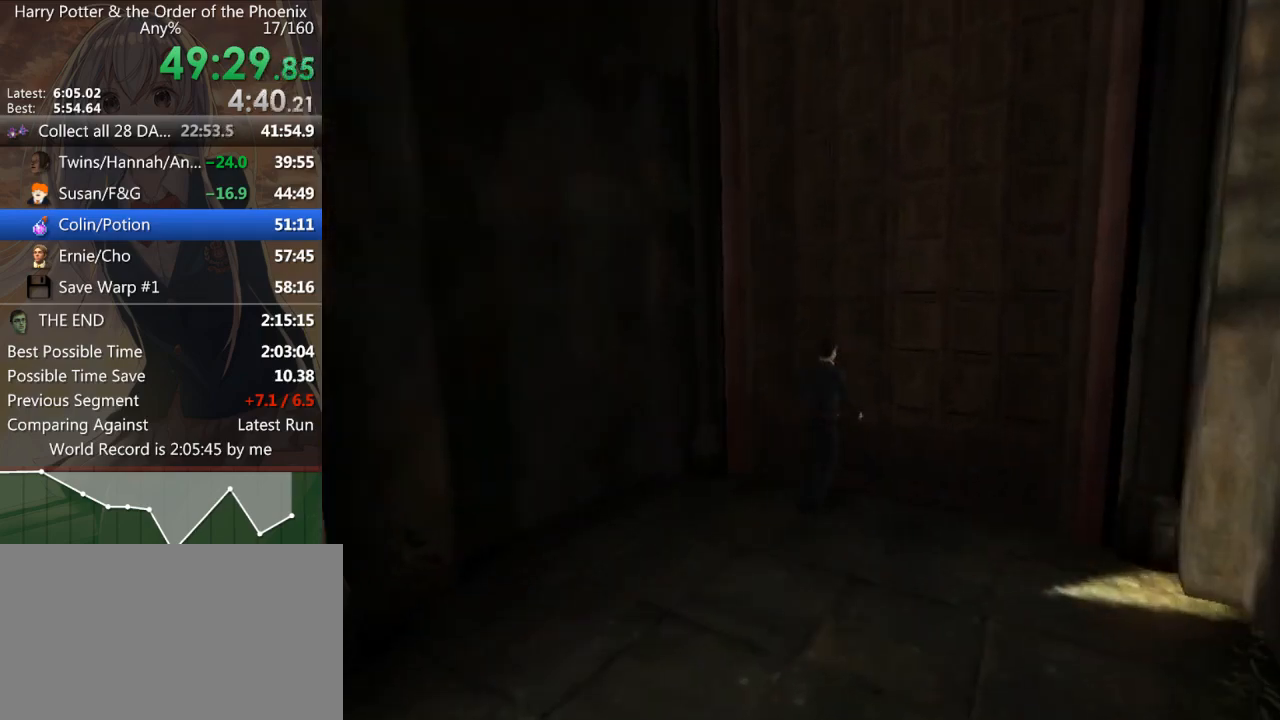
{"keys": ["d", "shift_l", "w"], "mouse": [], "events": []}